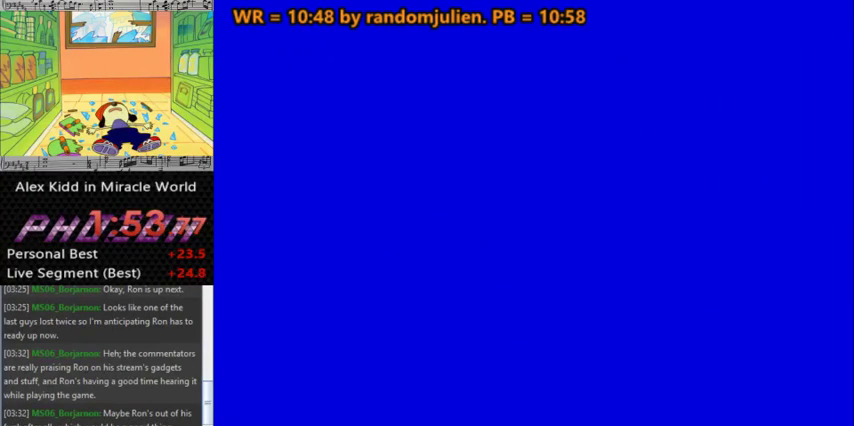
Gameplay with keyboard; each line is a JSON object with the keys held at the frame after it. "events" lists presses ("down") and releases ("up") of "a", "down", "left", "right", "s" and "up" between this image and that frame as [ms after this image, input, new state], when the widget could be followed in between. No other keys are recorded. Mouse input is not recorded. Not read: other_keys.
{"keys": [], "events": []}
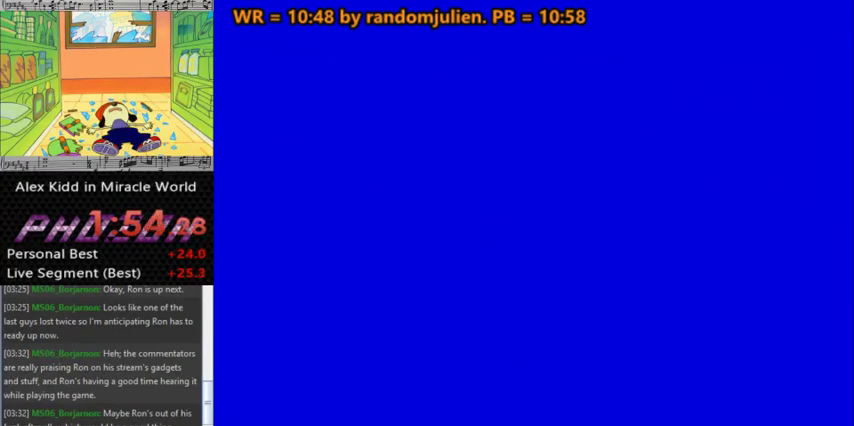
{"keys": [], "events": []}
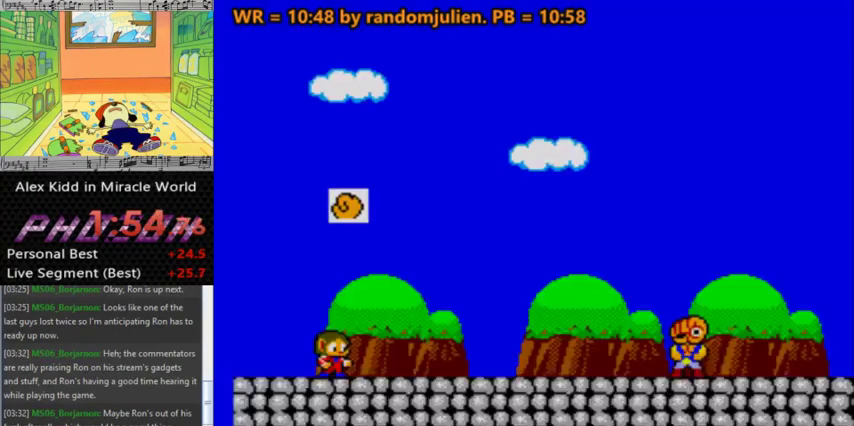
{"keys": [], "events": []}
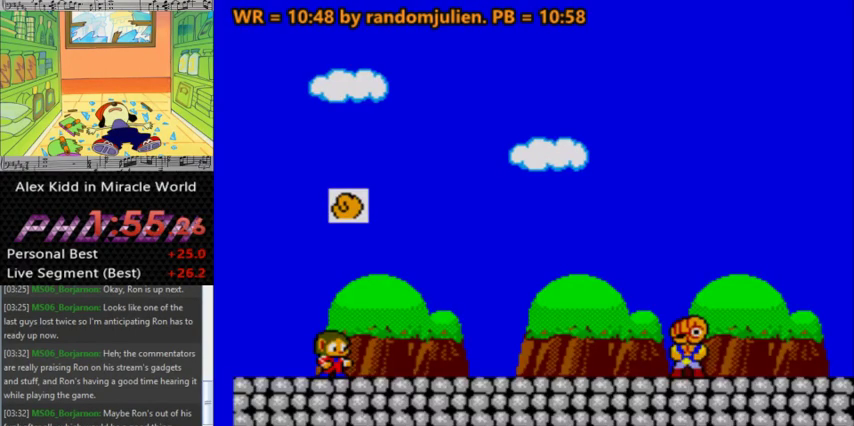
{"keys": [], "events": []}
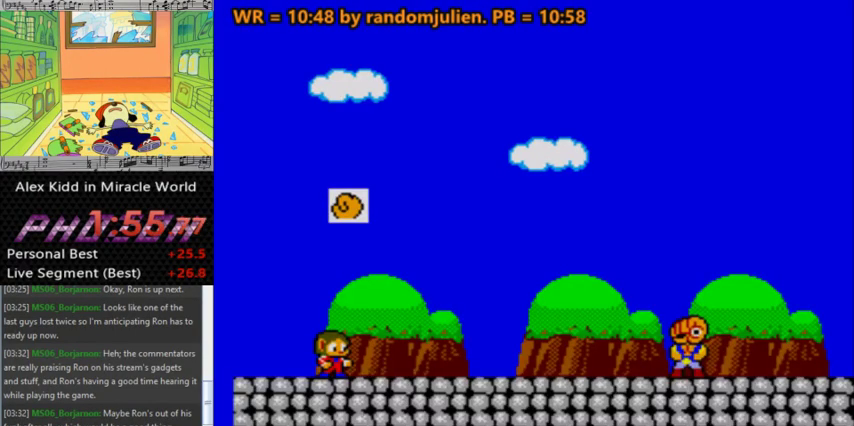
{"keys": [], "events": []}
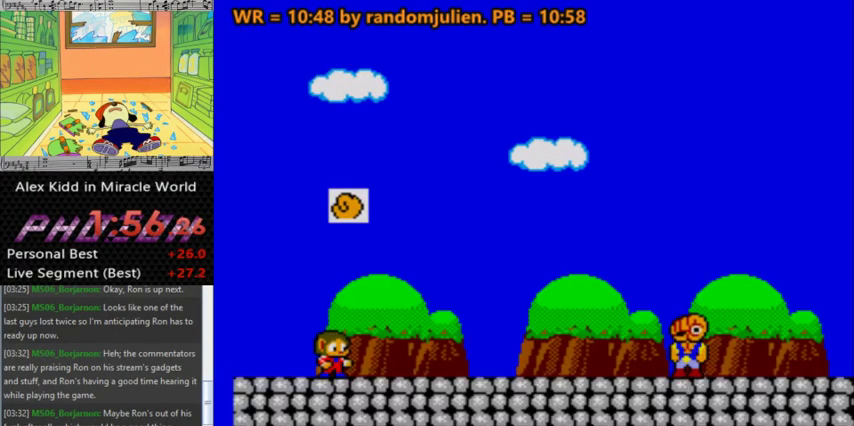
{"keys": [], "events": []}
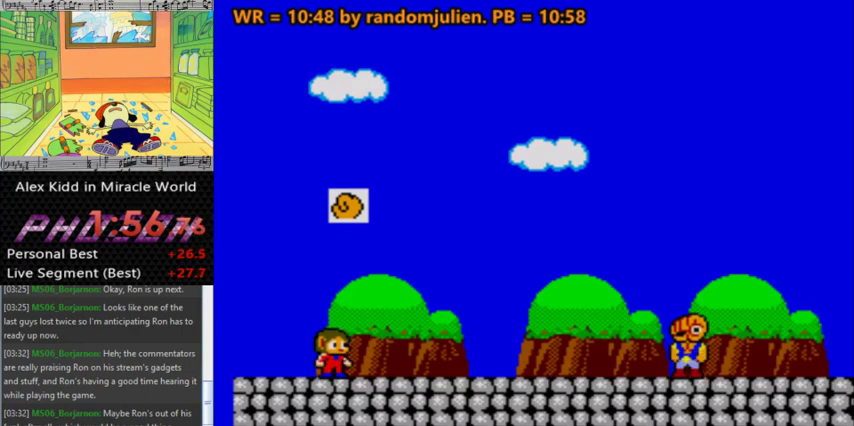
{"keys": [], "events": []}
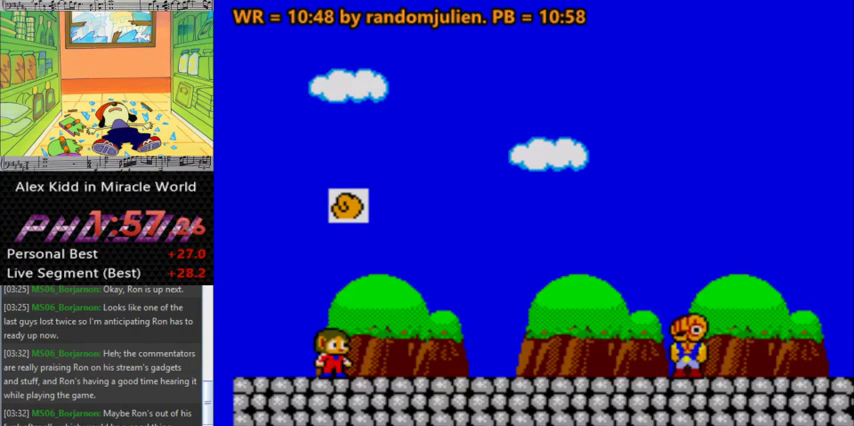
{"keys": ["right"], "events": [[433, "right", "down"]]}
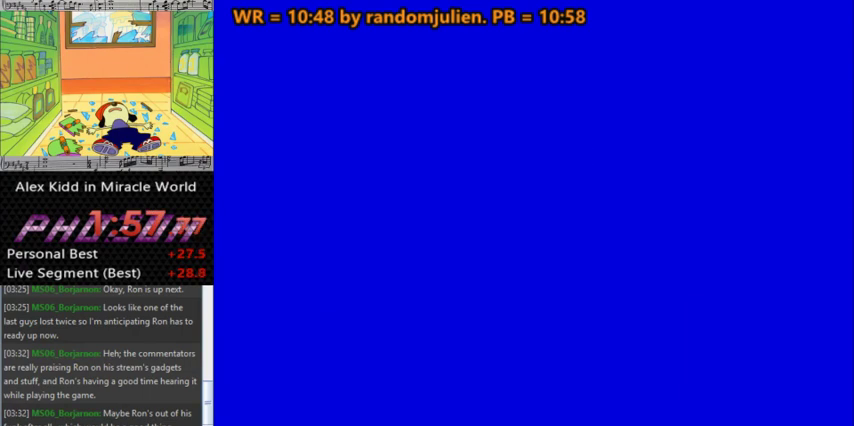
{"keys": ["right"], "events": []}
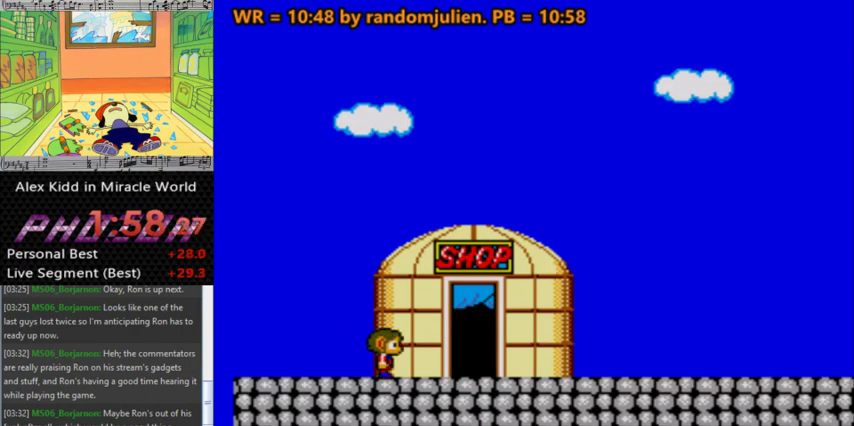
{"keys": [], "events": [[233, "right", "up"], [267, "left", "down"], [300, "left", "up"]]}
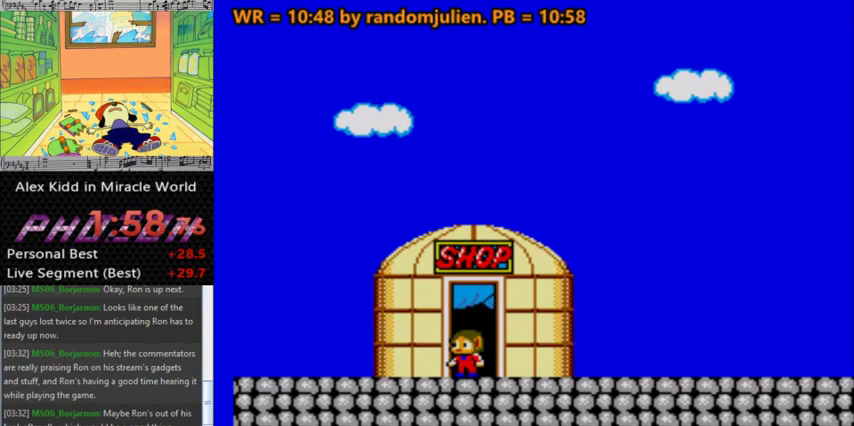
{"keys": ["right"], "events": [[200, "s", "down"], [200, "up", "down"], [267, "s", "up"], [333, "up", "up"], [367, "right", "down"]]}
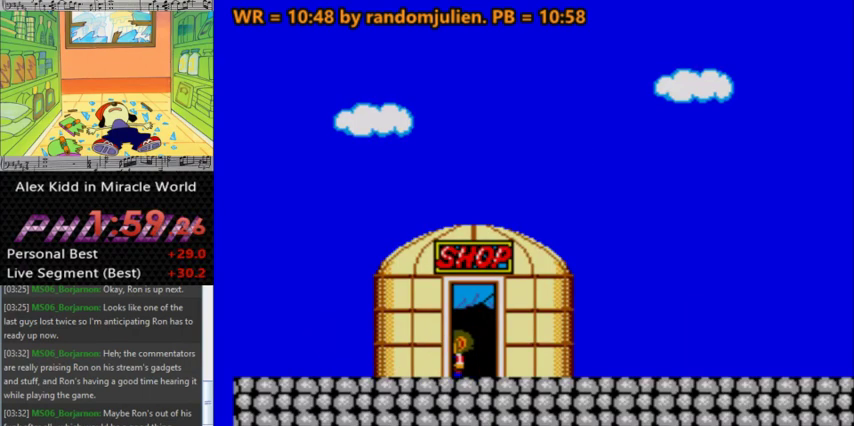
{"keys": ["right"], "events": []}
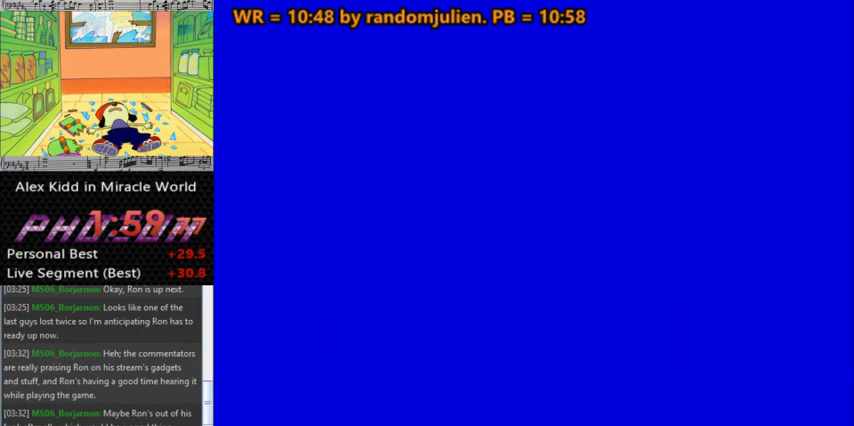
{"keys": ["right"], "events": []}
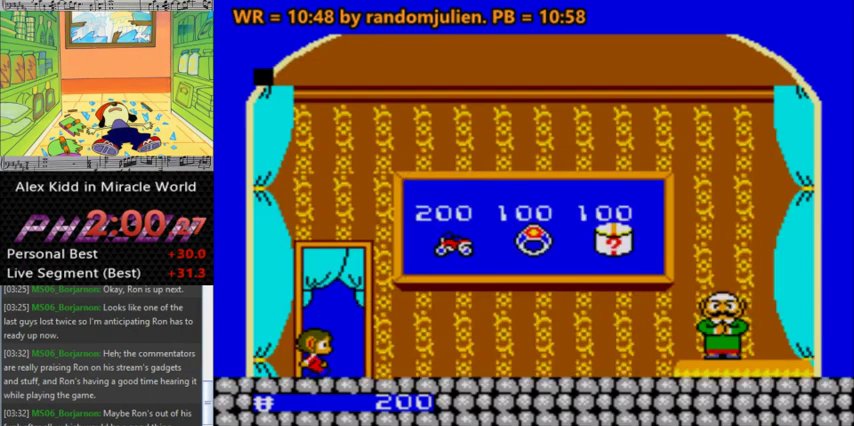
{"keys": ["a", "right"], "events": [[500, "a", "down"]]}
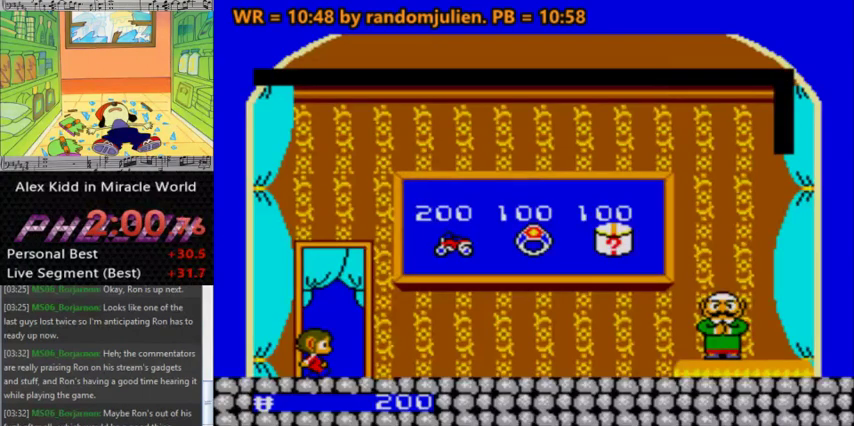
{"keys": ["a", "right"], "events": []}
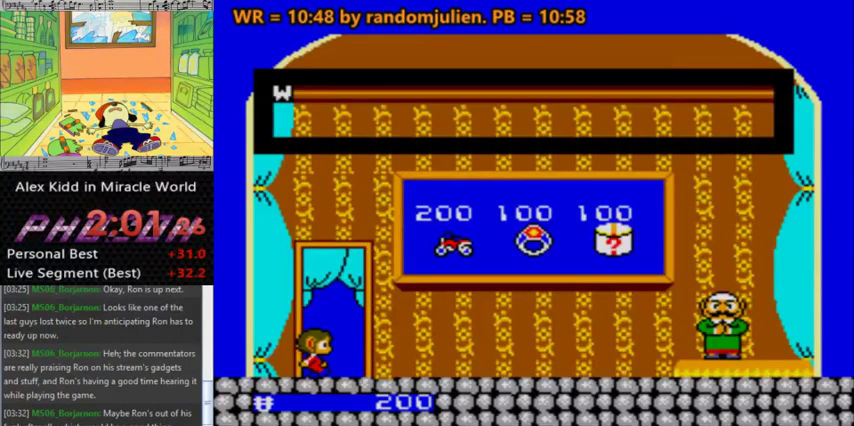
{"keys": ["a", "right"], "events": []}
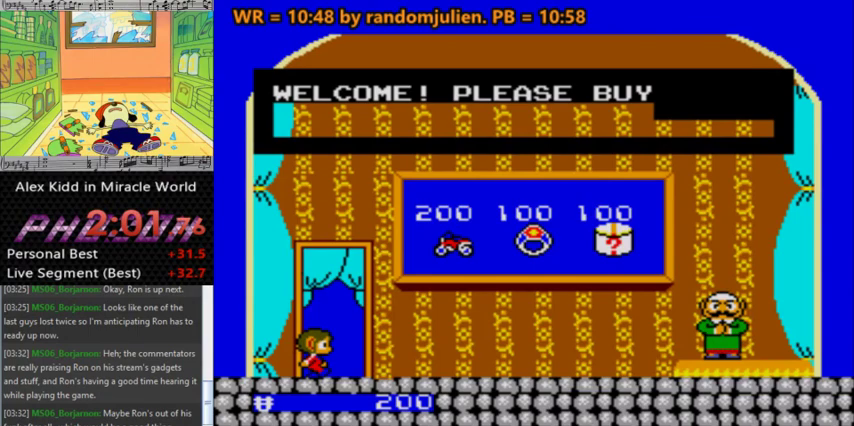
{"keys": ["a", "right"], "events": []}
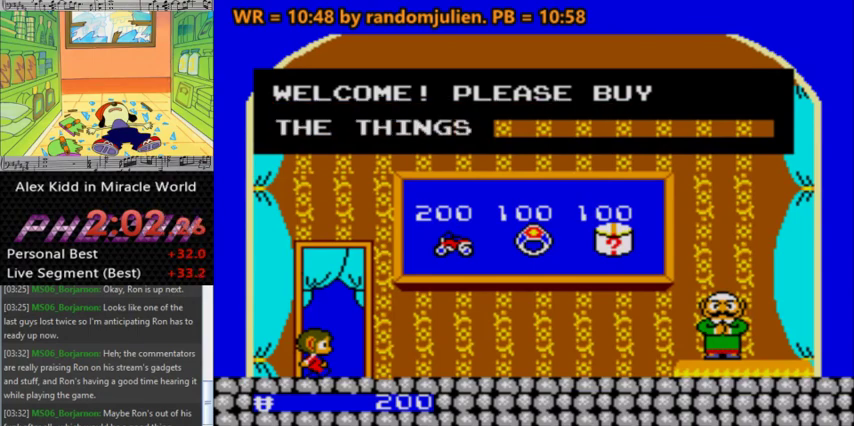
{"keys": ["a", "right"], "events": [[433, "a", "up"], [500, "a", "down"]]}
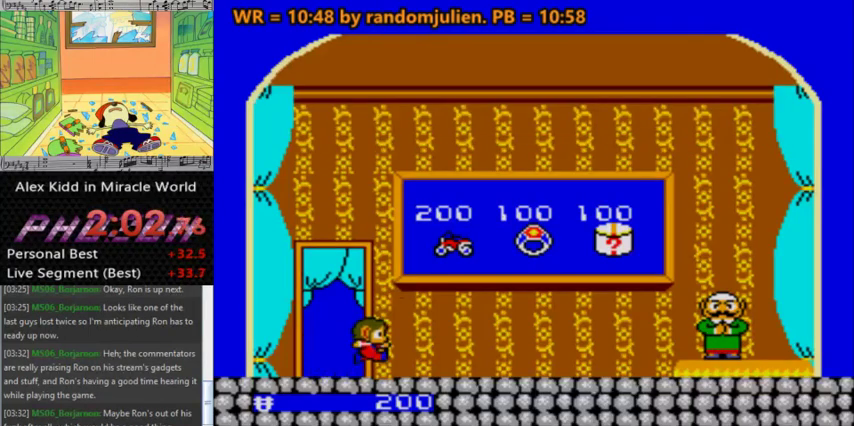
{"keys": ["a", "left"], "events": [[67, "left", "down"], [133, "right", "up"]]}
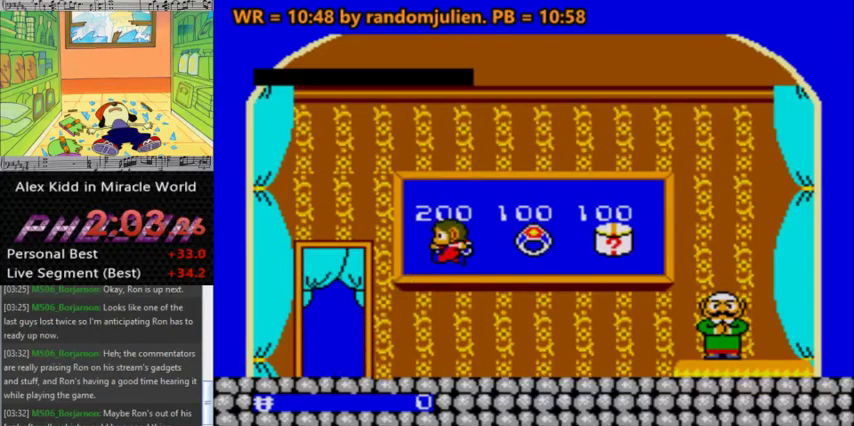
{"keys": ["a", "left"], "events": []}
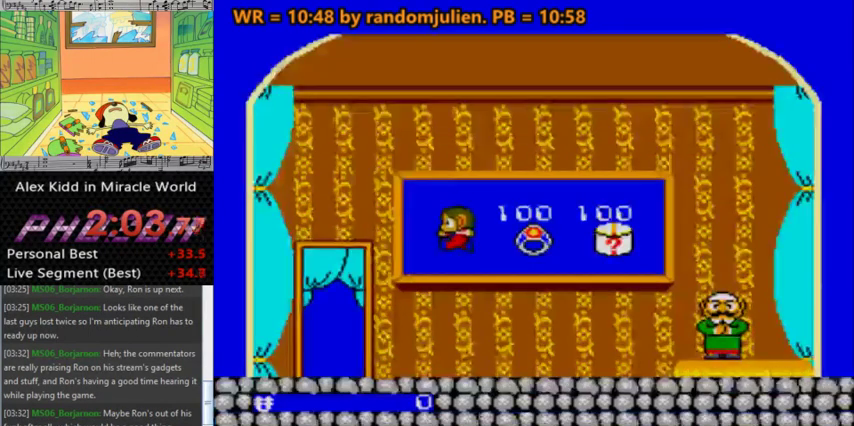
{"keys": ["a", "left"], "events": []}
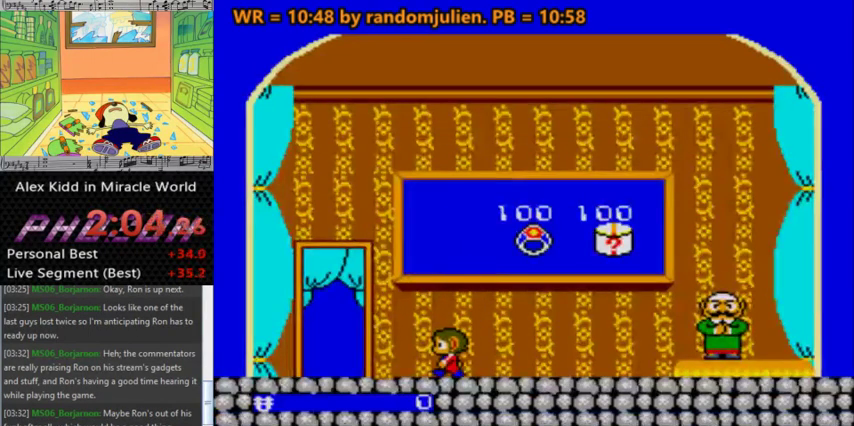
{"keys": ["s", "up"], "events": [[33, "a", "up"], [400, "left", "up"], [400, "s", "down"], [400, "up", "down"]]}
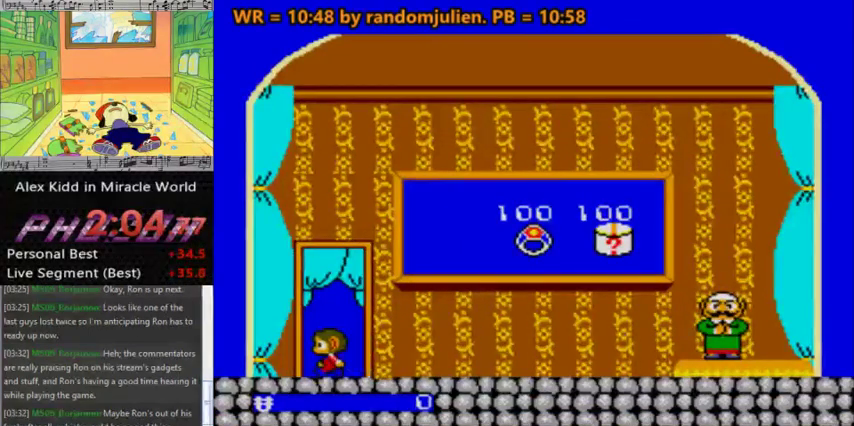
{"keys": ["up"], "events": [[100, "s", "up"]]}
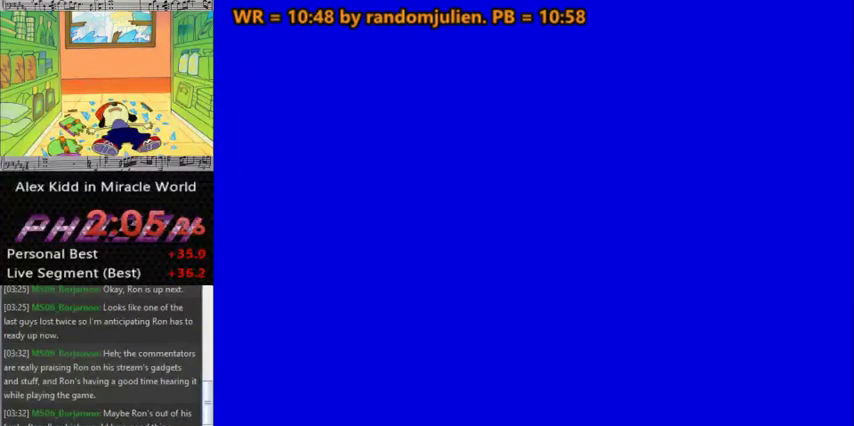
{"keys": ["right"], "events": [[100, "up", "up"], [167, "right", "down"]]}